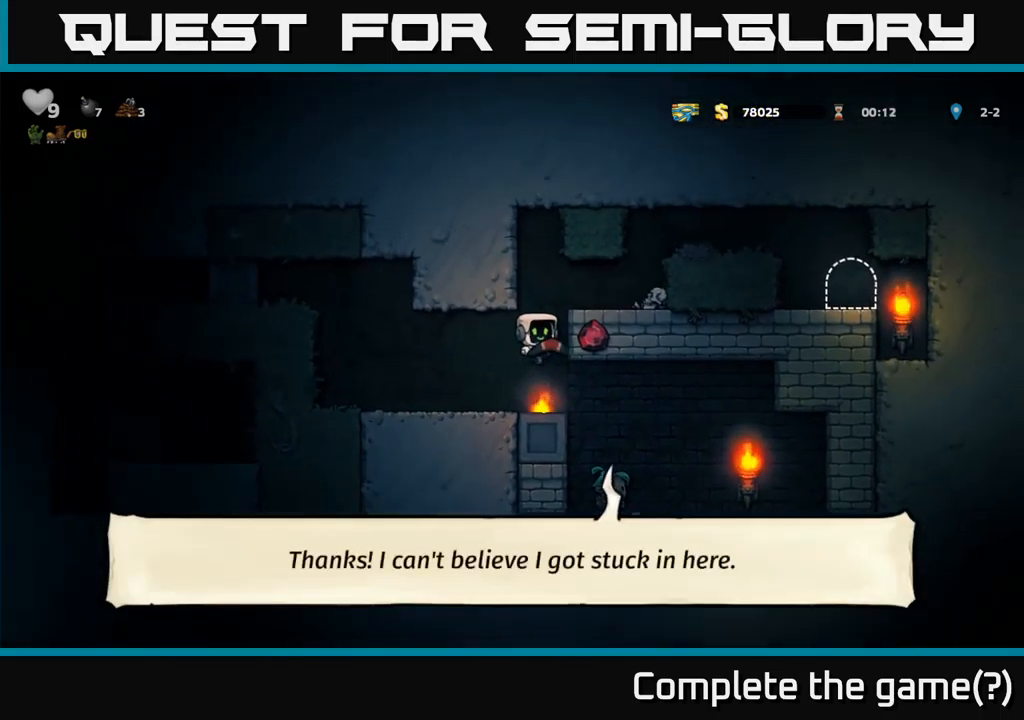
Gameplay with a controller (Xbox layout); each line is a JSON object with the inputs held at the frame after it. "events" lists button and stick changes between this image and that frame as [ms after this image, input, new state], when the widget could be followed in between. Not read: right_stick.
{"buttons": ["DPAD_RIGHT"], "left_stick": "center", "events": [[150, "A", "down"], [233, "A", "up"]]}
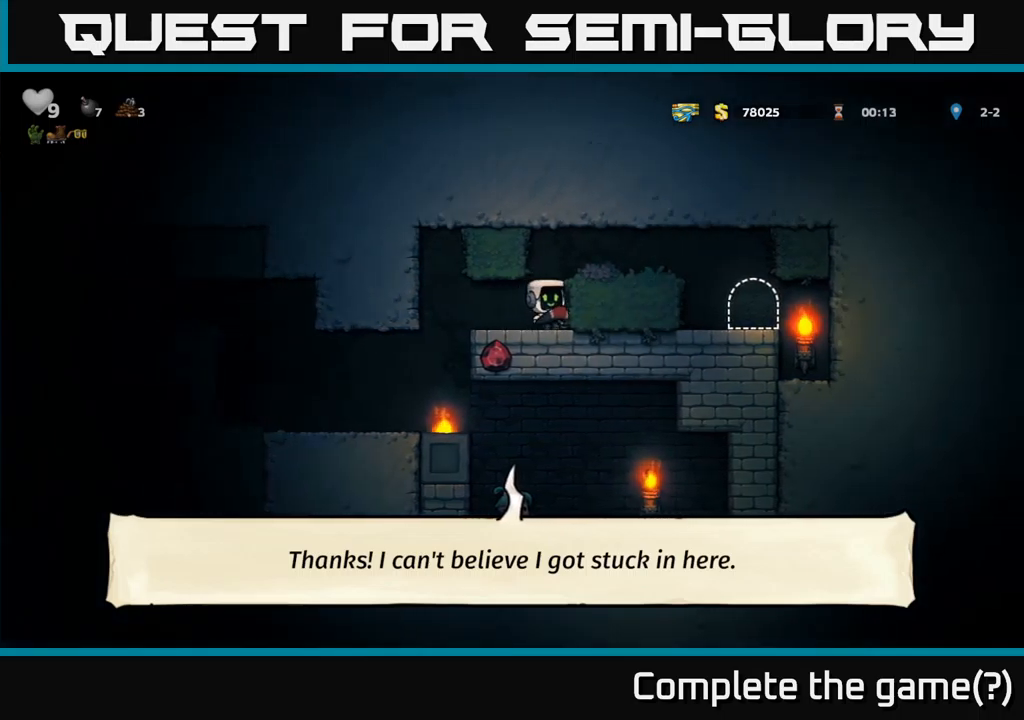
{"buttons": ["DPAD_RIGHT"], "left_stick": "center", "events": [[133, "A", "down"], [267, "A", "up"]]}
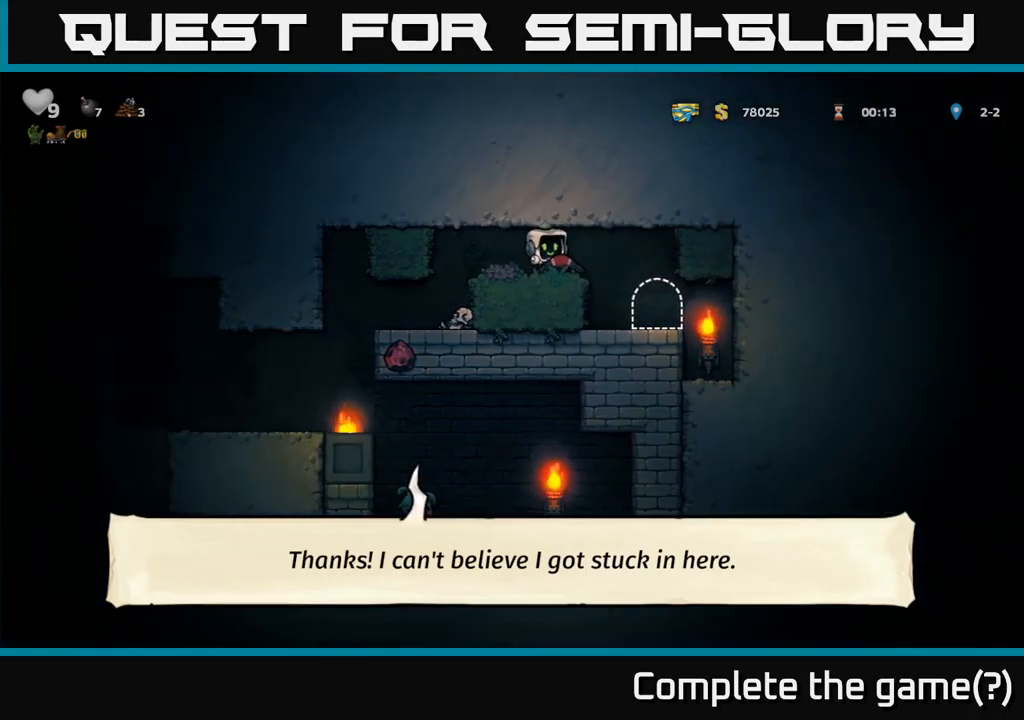
{"buttons": [], "left_stick": "center", "events": [[100, "DPAD_RIGHT", "up"], [400, "L2", "down"], [483, "L2", "up"]]}
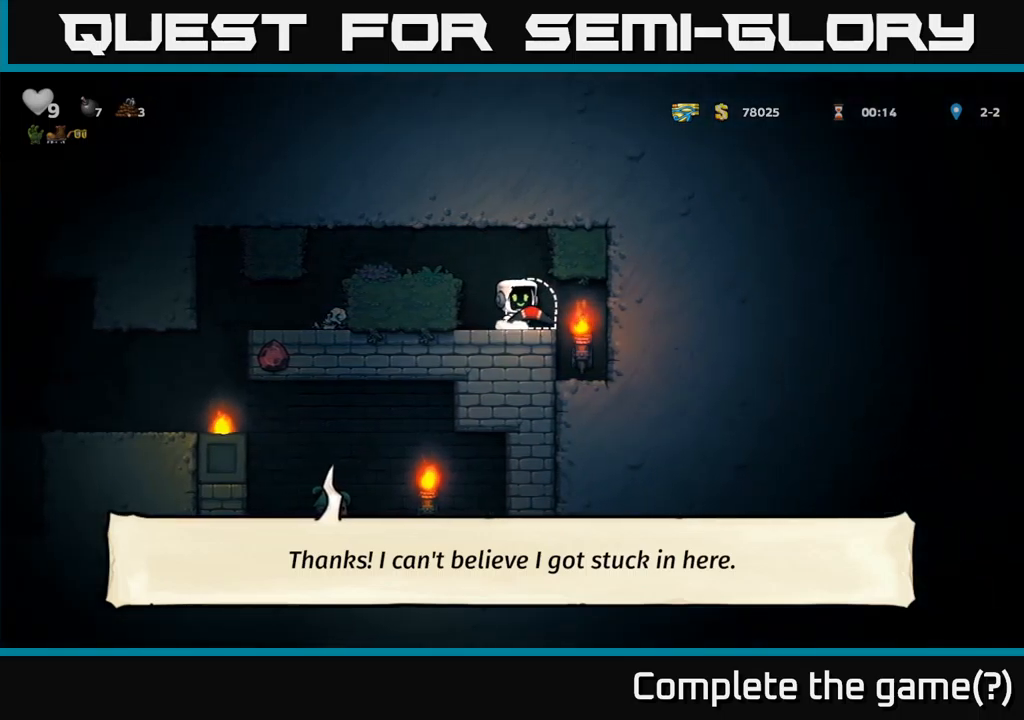
{"buttons": [], "left_stick": "center", "events": [[100, "L2", "down"], [167, "L2", "up"], [267, "L2", "down"], [333, "L2", "up"]]}
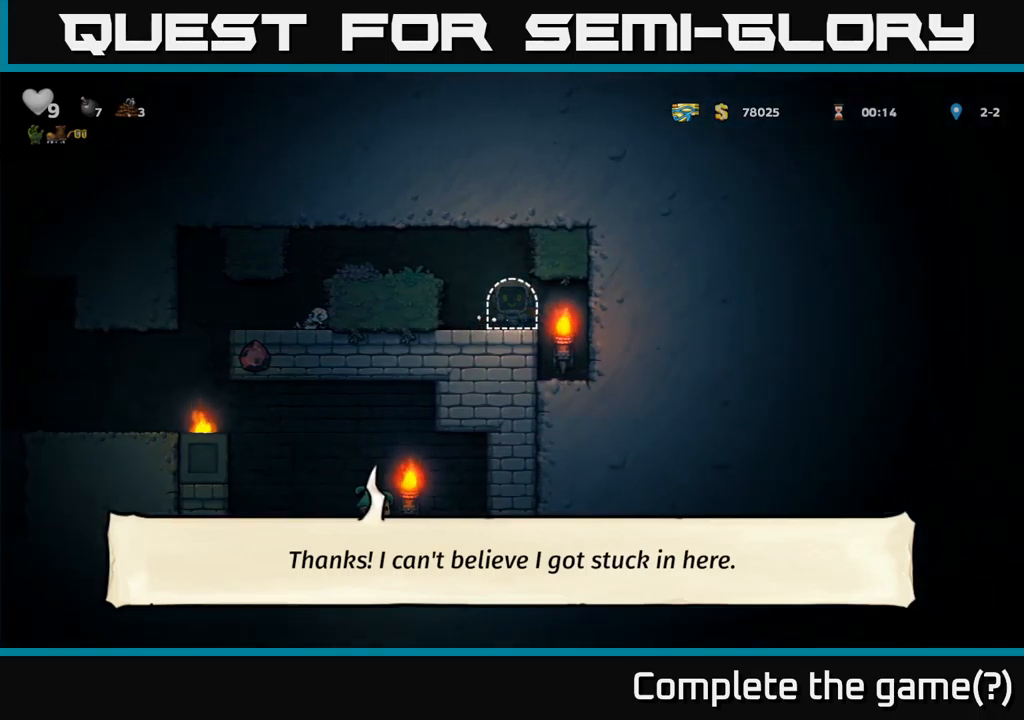
{"buttons": [], "left_stick": "center", "events": []}
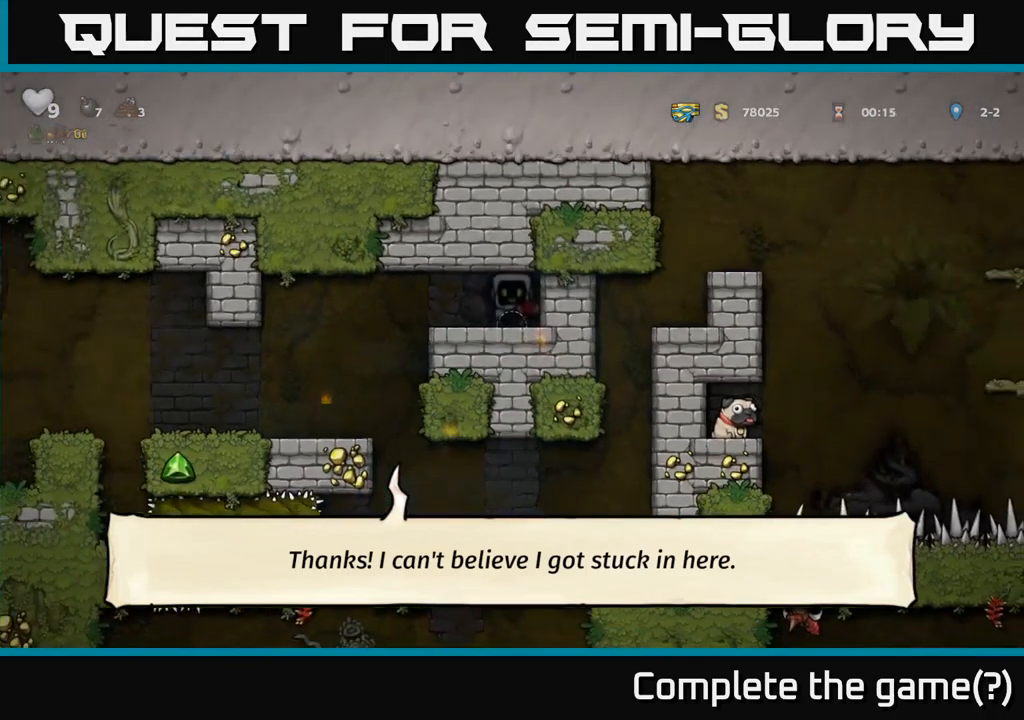
{"buttons": ["DPAD_LEFT"], "left_stick": "center", "events": [[283, "DPAD_LEFT", "down"]]}
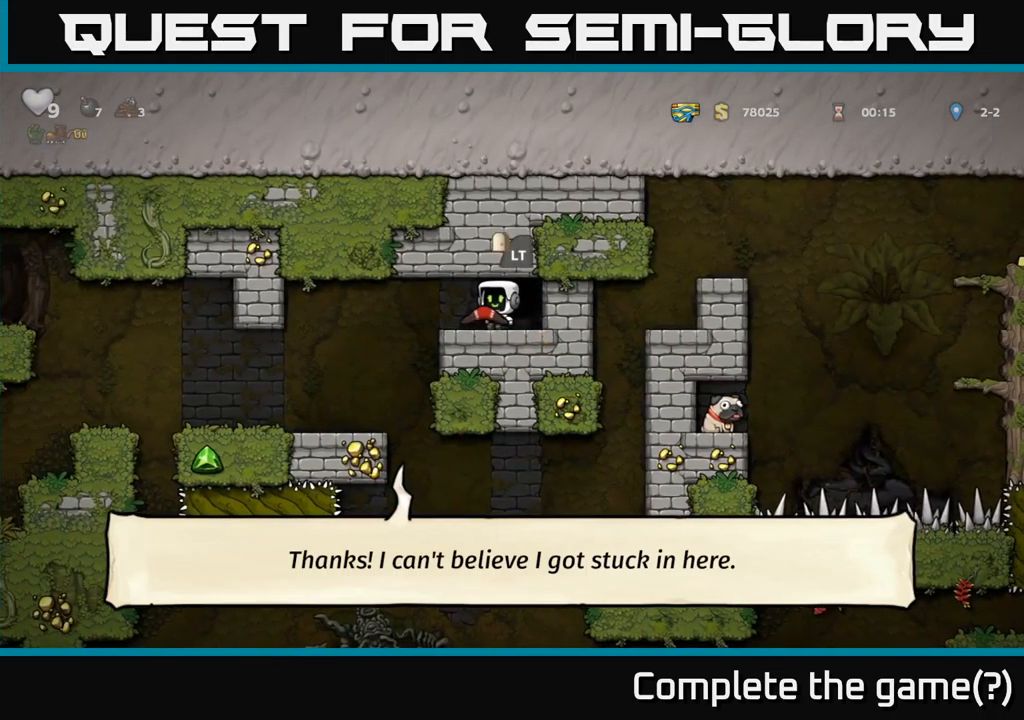
{"buttons": ["DPAD_RIGHT"], "left_stick": "center", "events": [[217, "DPAD_LEFT", "up"], [483, "DPAD_RIGHT", "down"]]}
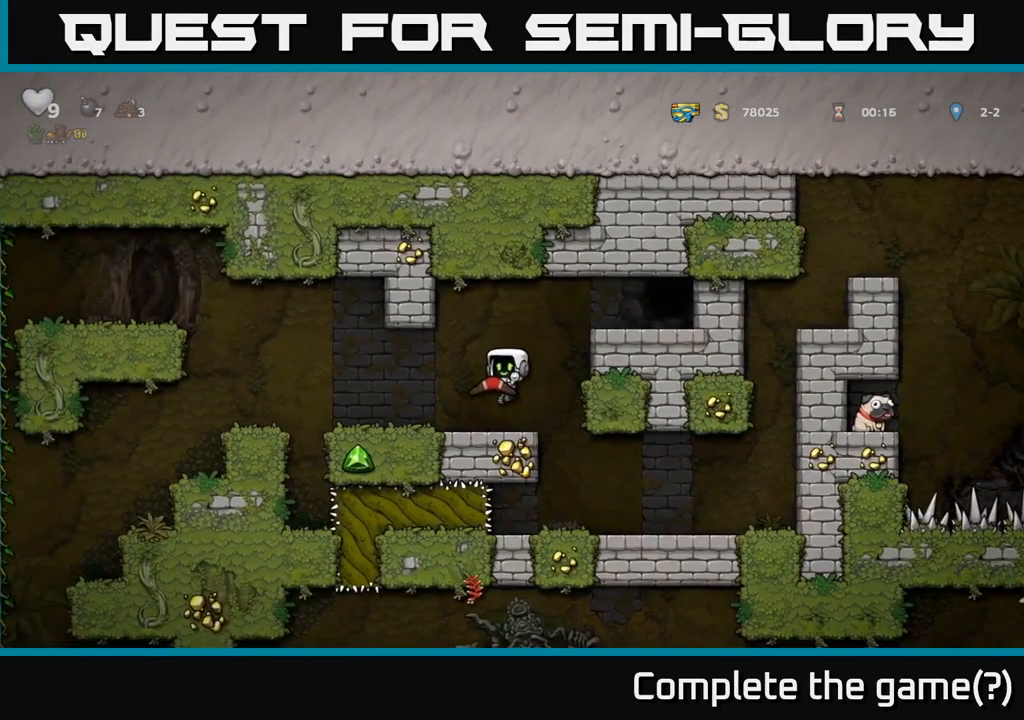
{"buttons": ["DPAD_RIGHT"], "left_stick": "center", "events": [[133, "DPAD_RIGHT", "up"], [400, "DPAD_RIGHT", "down"]]}
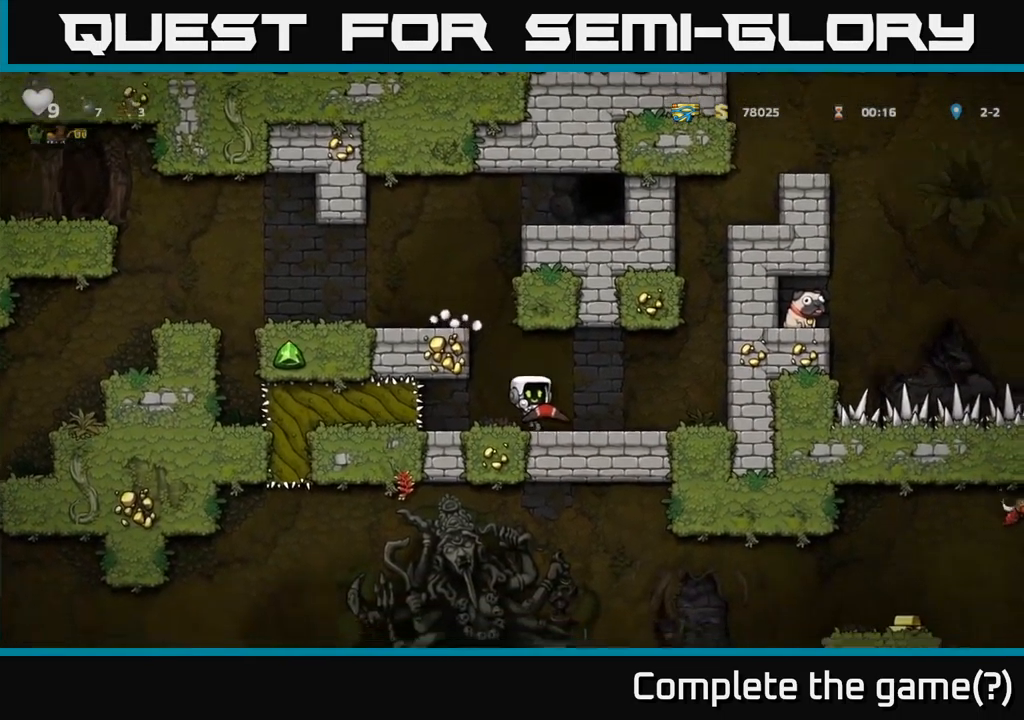
{"buttons": ["DPAD_RIGHT"], "left_stick": "center", "events": [[250, "A", "down"], [417, "A", "up"]]}
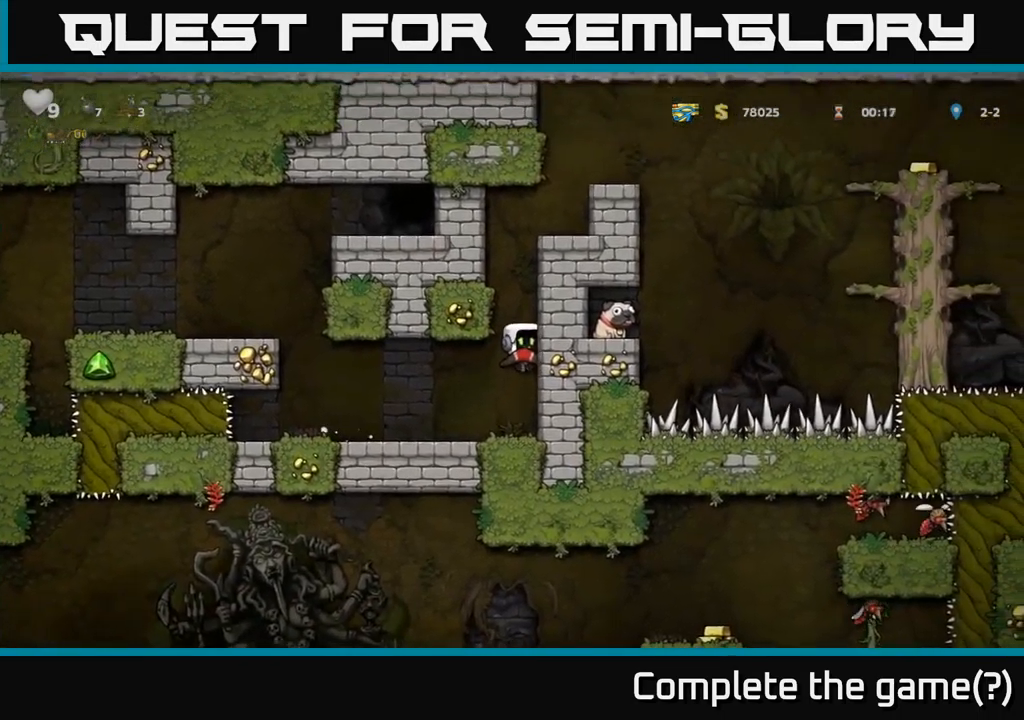
{"buttons": ["A", "DPAD_RIGHT"], "left_stick": "center", "events": [[17, "A", "down"], [167, "A", "up"], [367, "A", "down"]]}
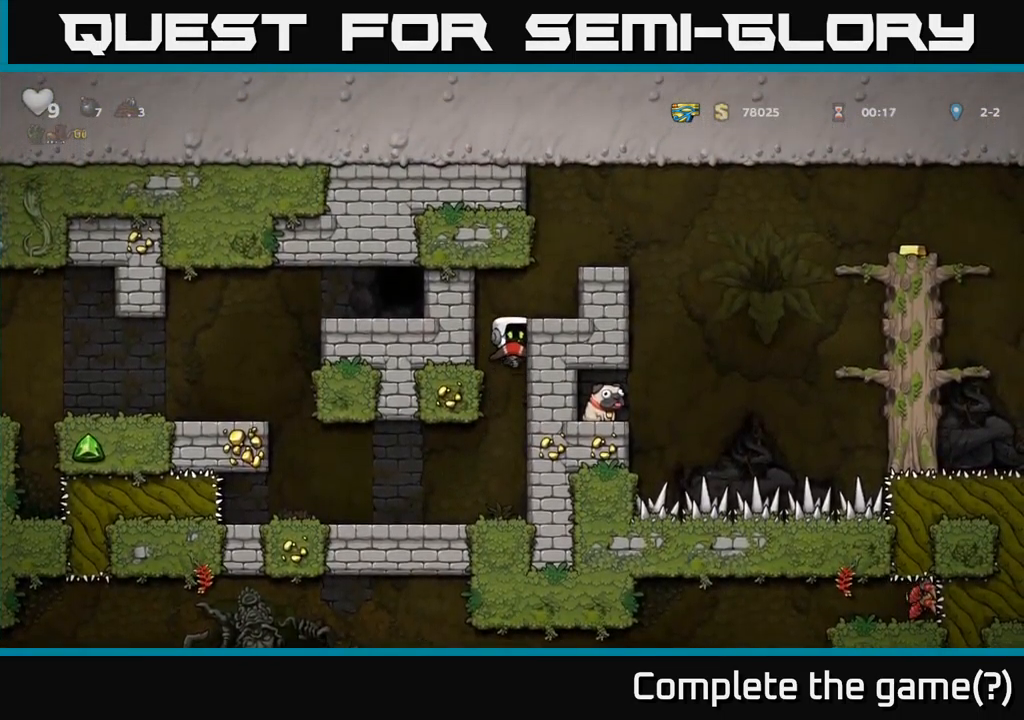
{"buttons": [], "left_stick": "center", "events": [[33, "A", "up"], [267, "A", "down"], [400, "A", "up"], [500, "DPAD_RIGHT", "up"]]}
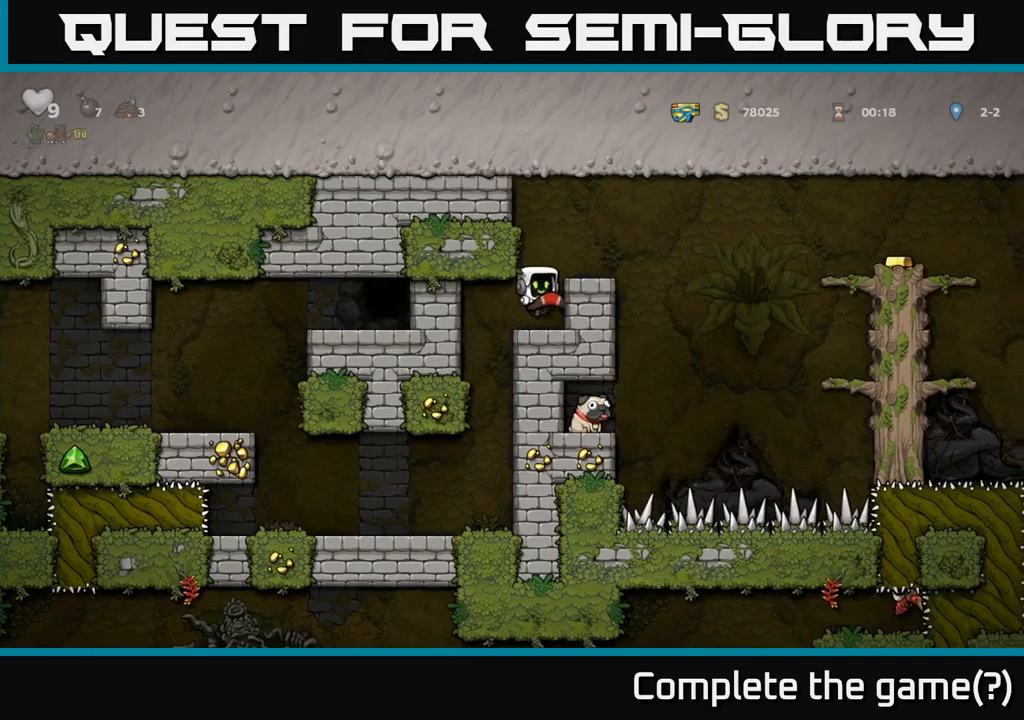
{"buttons": [], "left_stick": "center", "events": [[200, "A", "down"], [334, "DPAD_RIGHT", "down"], [350, "A", "up"], [384, "DPAD_RIGHT", "up"]]}
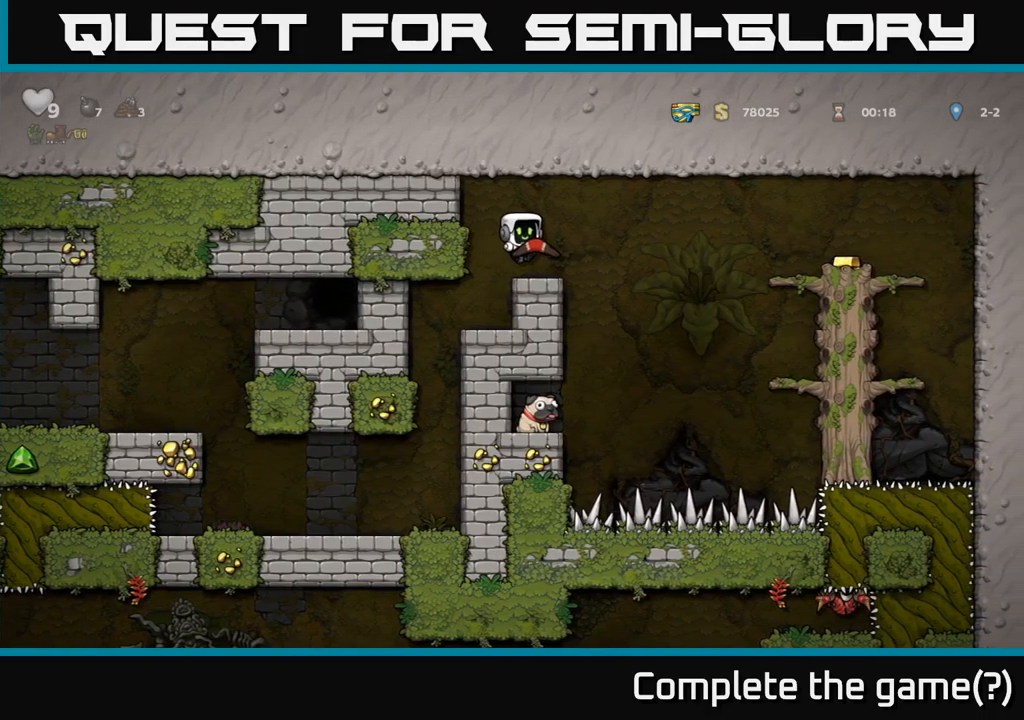
{"buttons": ["A", "DPAD_RIGHT"], "left_stick": "center", "events": [[200, "DPAD_RIGHT", "down"], [217, "A", "down"], [384, "A", "up"], [450, "A", "down"]]}
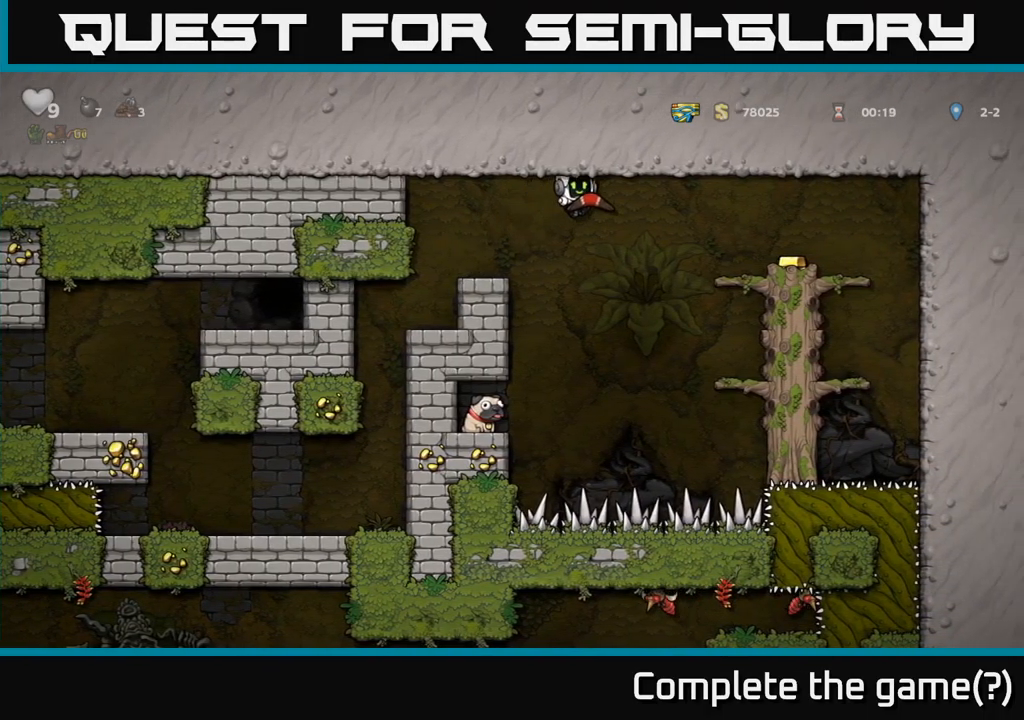
{"buttons": [], "left_stick": "center", "events": [[400, "A", "up"], [434, "DPAD_RIGHT", "up"]]}
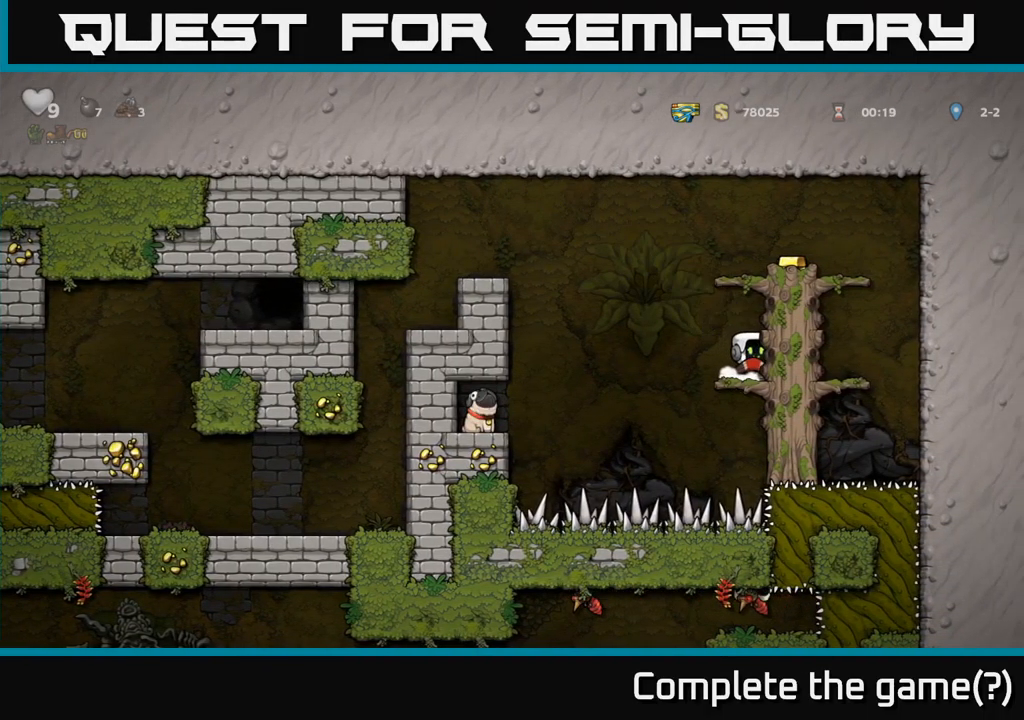
{"buttons": ["A", "DPAD_RIGHT"], "left_stick": "center", "events": [[50, "A", "down"], [234, "DPAD_RIGHT", "down"], [250, "A", "up"], [400, "A", "down"]]}
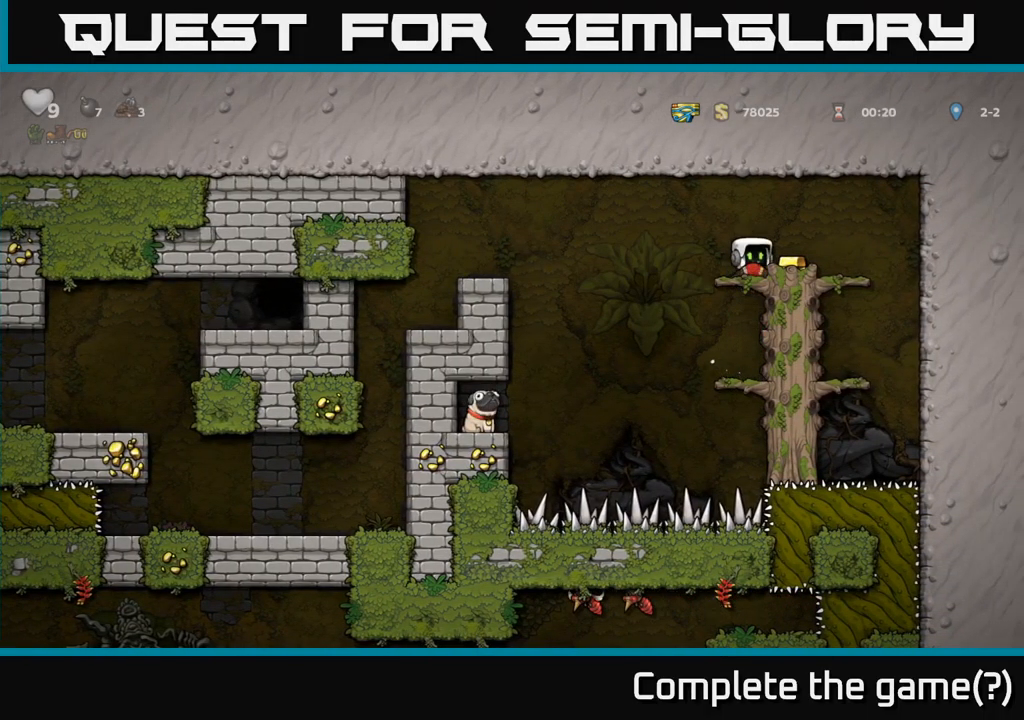
{"buttons": [], "left_stick": "center", "events": [[34, "A", "up"], [67, "DPAD_RIGHT", "up"]]}
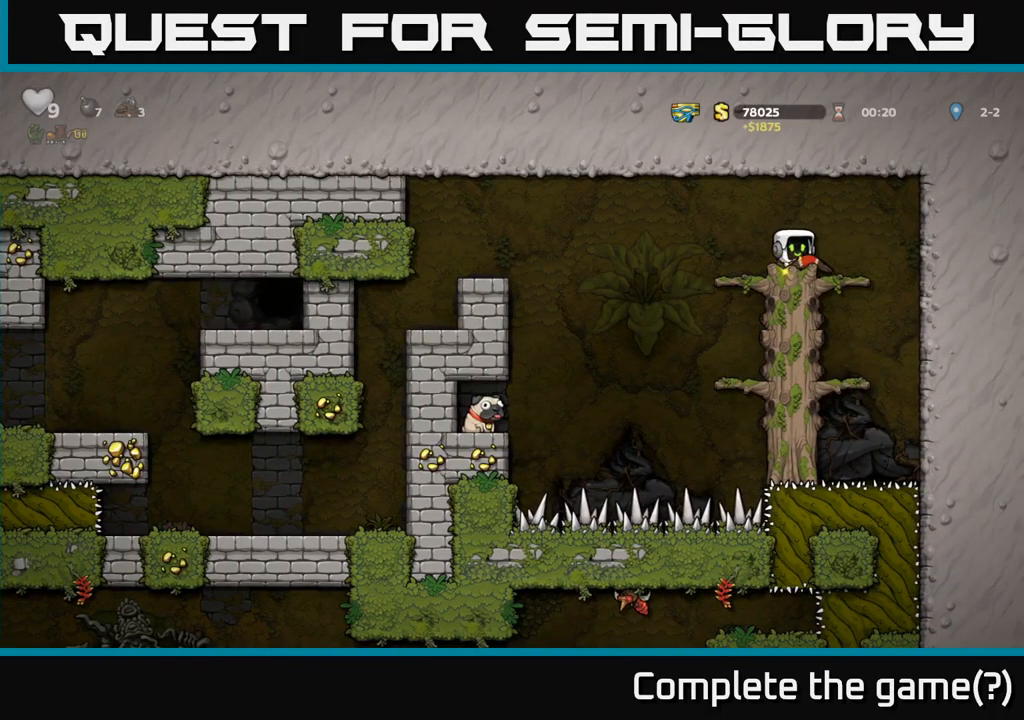
{"buttons": ["A", "DPAD_LEFT"], "left_stick": "center", "events": [[17, "DPAD_LEFT", "down"], [84, "DPAD_LEFT", "up"], [300, "DPAD_LEFT", "down"], [434, "A", "down"]]}
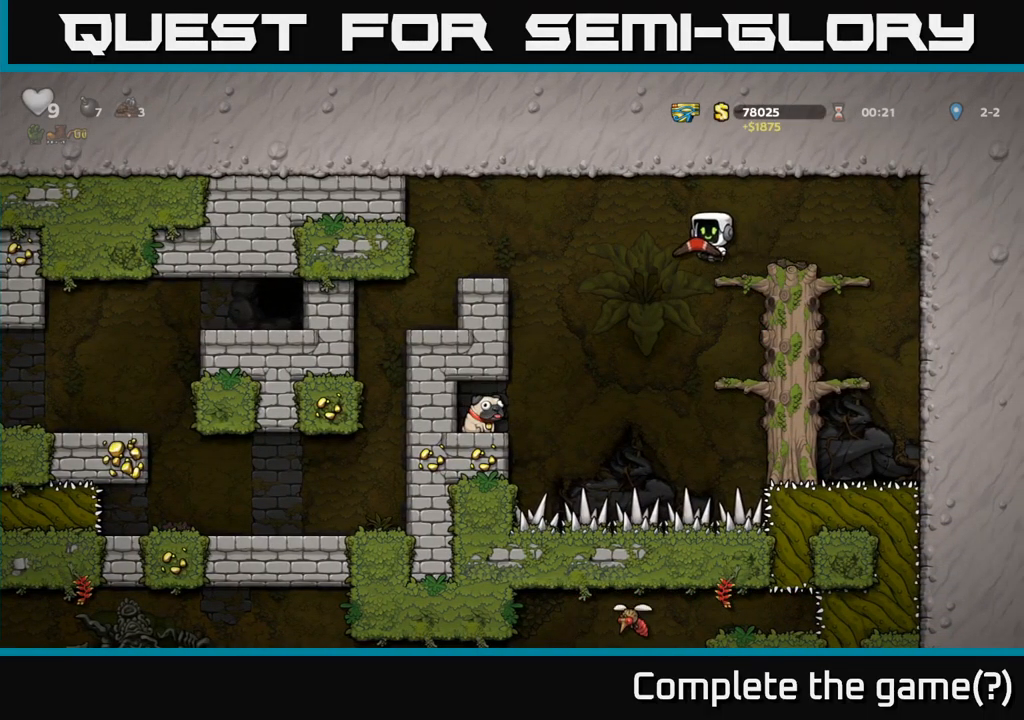
{"buttons": ["DPAD_LEFT"], "left_stick": "center", "events": [[350, "A", "up"]]}
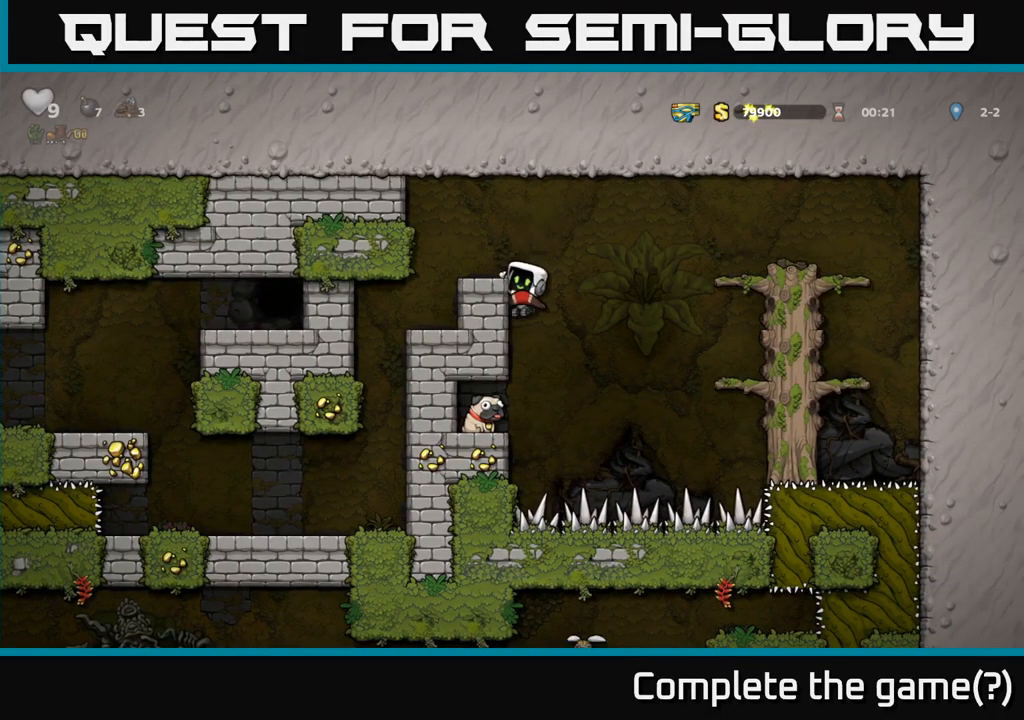
{"buttons": [], "left_stick": "center", "events": [[100, "A", "down"], [250, "A", "up"], [317, "DPAD_LEFT", "up"]]}
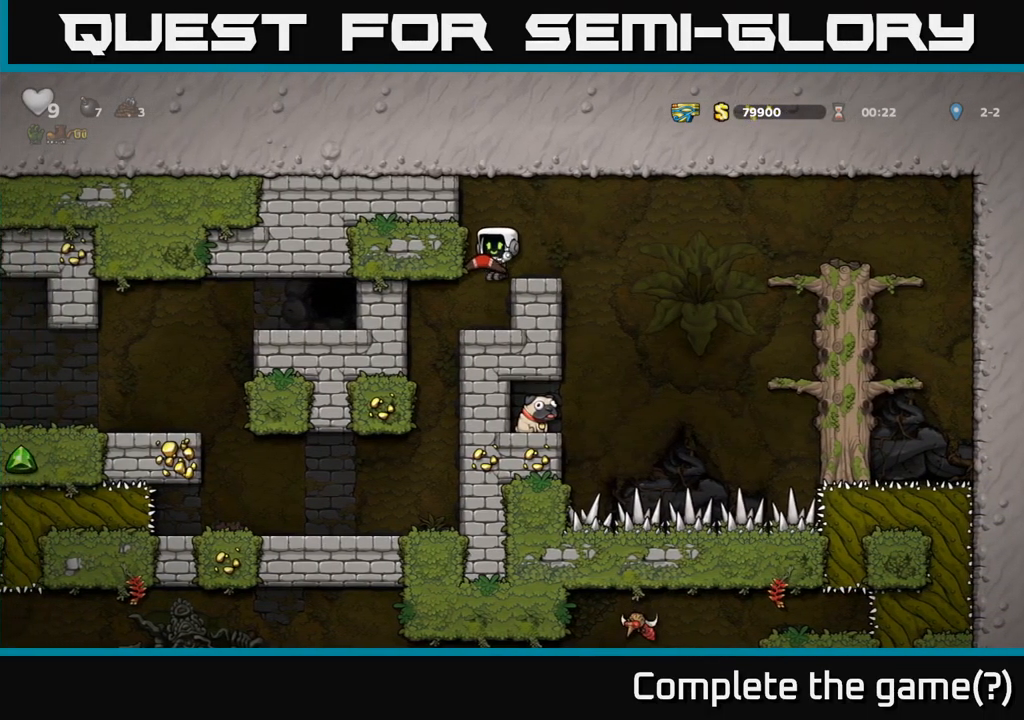
{"buttons": [], "left_stick": "center", "events": [[250, "DPAD_LEFT", "down"], [300, "DPAD_LEFT", "up"]]}
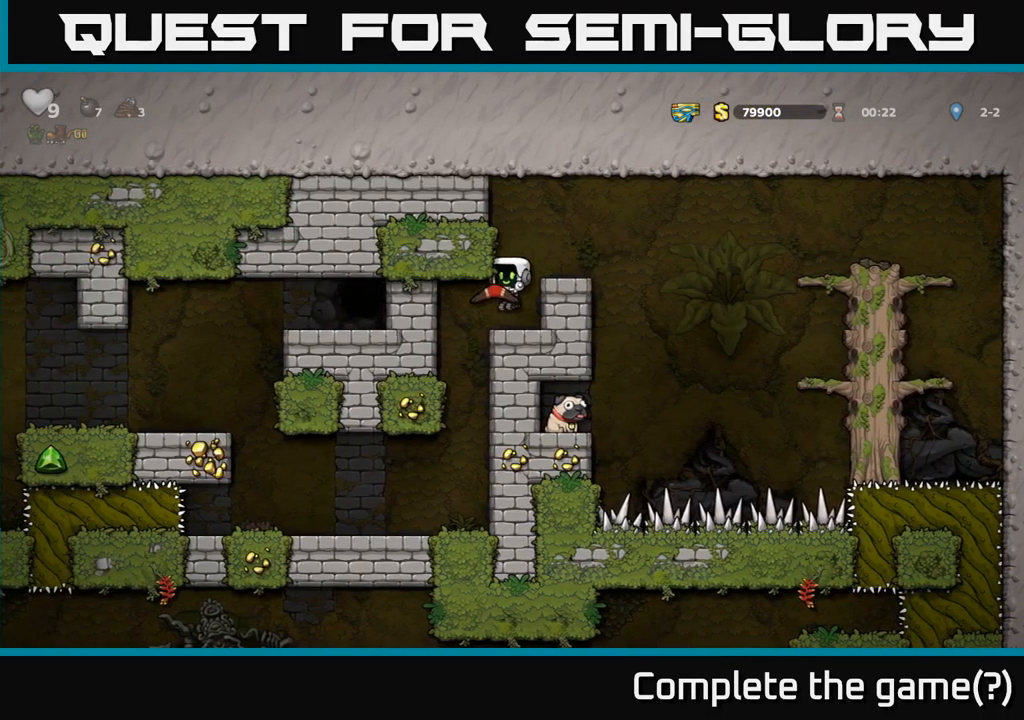
{"buttons": ["A"], "left_stick": "center", "events": [[183, "DPAD_DOWN", "down"], [233, "X", "down"], [316, "DPAD_DOWN", "up"], [333, "X", "up"], [416, "A", "down"]]}
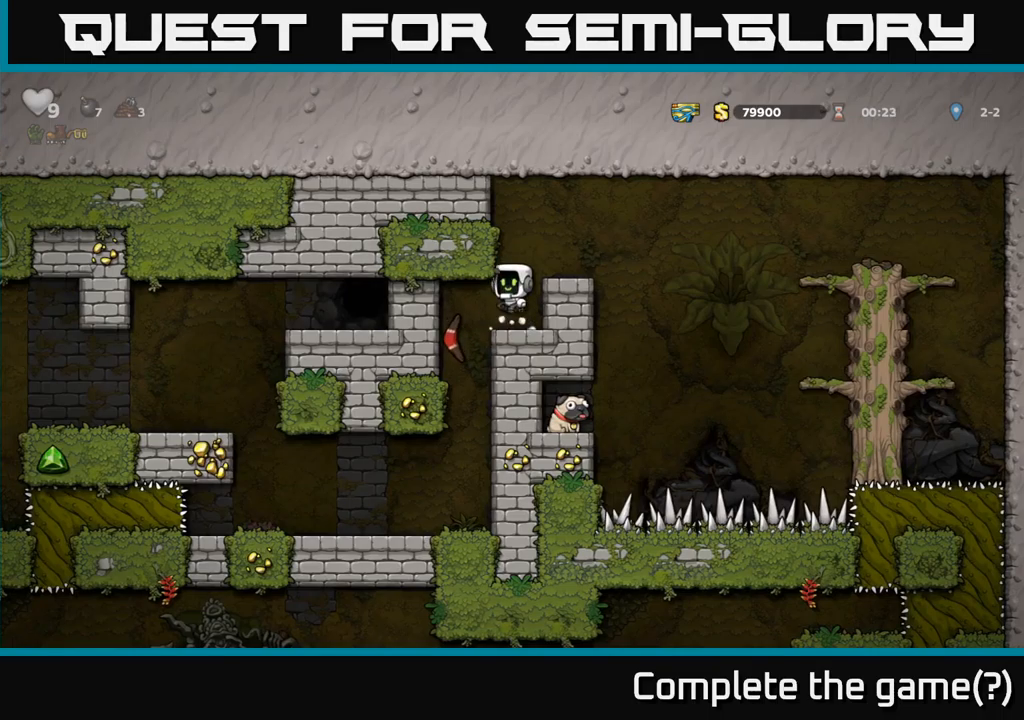
{"buttons": ["DPAD_RIGHT"], "left_stick": "center", "events": [[50, "DPAD_RIGHT", "down"], [83, "A", "up"], [133, "DPAD_RIGHT", "up"], [500, "DPAD_RIGHT", "down"]]}
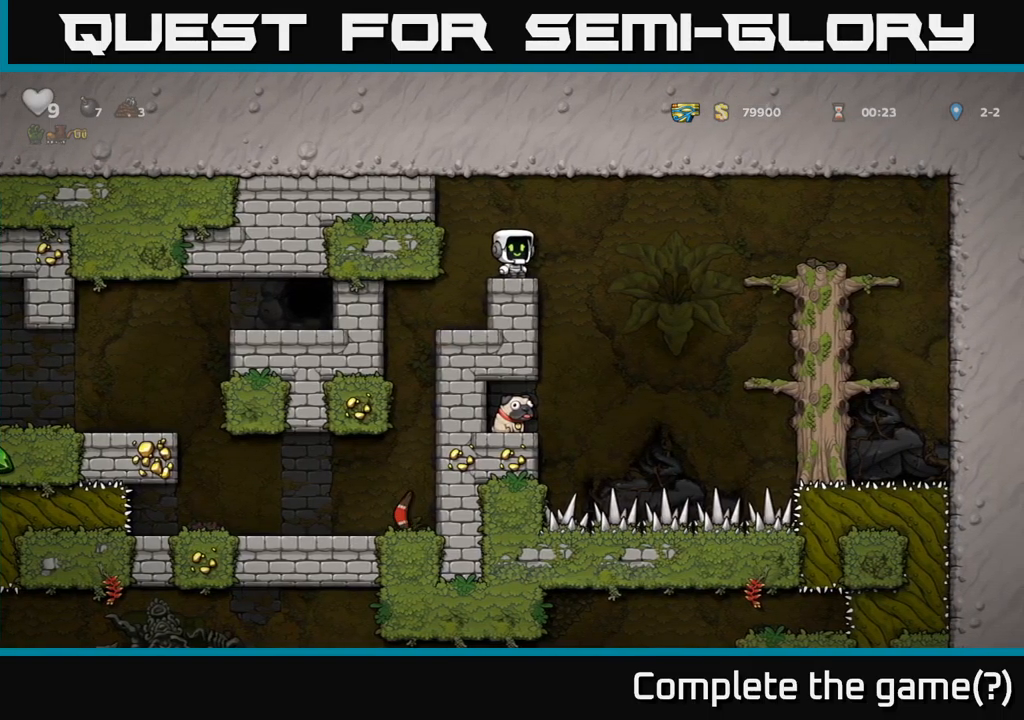
{"buttons": ["DPAD_LEFT"], "left_stick": "center", "events": [[116, "DPAD_RIGHT", "up"], [300, "DPAD_LEFT", "down"]]}
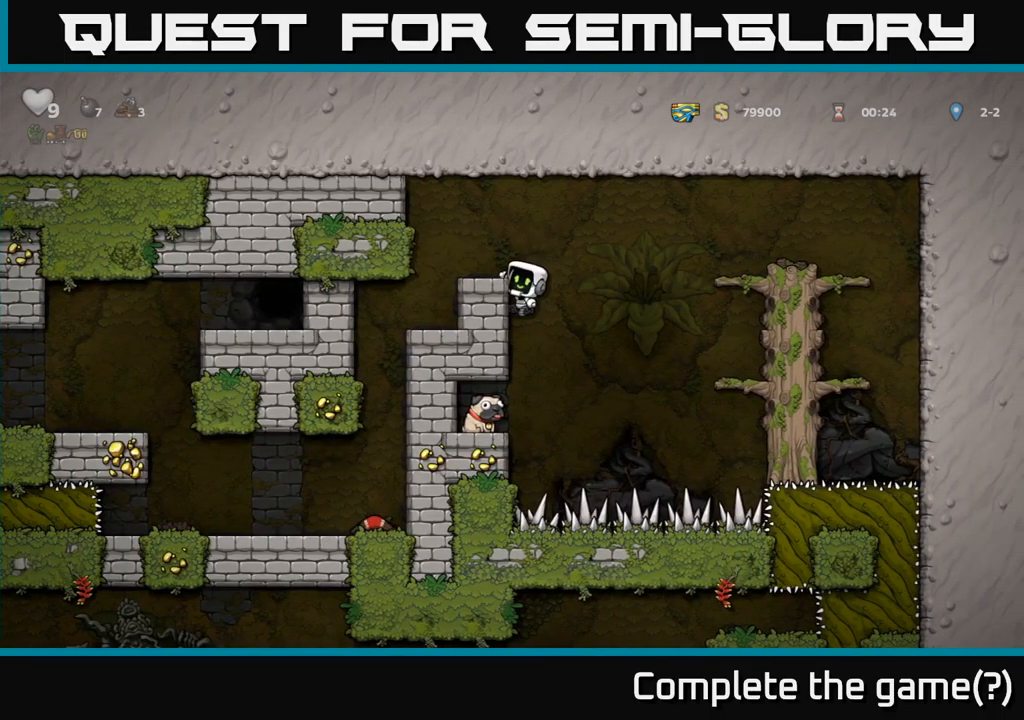
{"buttons": [], "left_stick": "center", "events": [[66, "DPAD_LEFT", "up"], [150, "DPAD_DOWN", "down"], [266, "DPAD_DOWN", "up"]]}
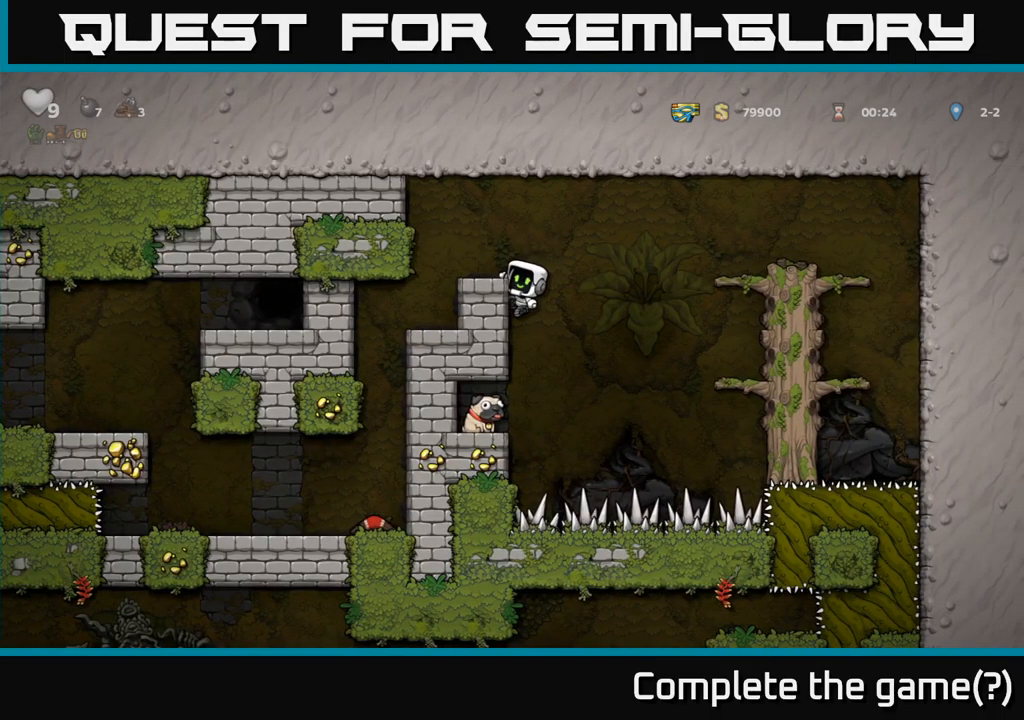
{"buttons": ["DPAD_LEFT"], "left_stick": "center", "events": [[116, "DPAD_DOWN", "down"], [166, "A", "down"], [233, "A", "up"], [266, "DPAD_DOWN", "up"], [400, "DPAD_LEFT", "down"]]}
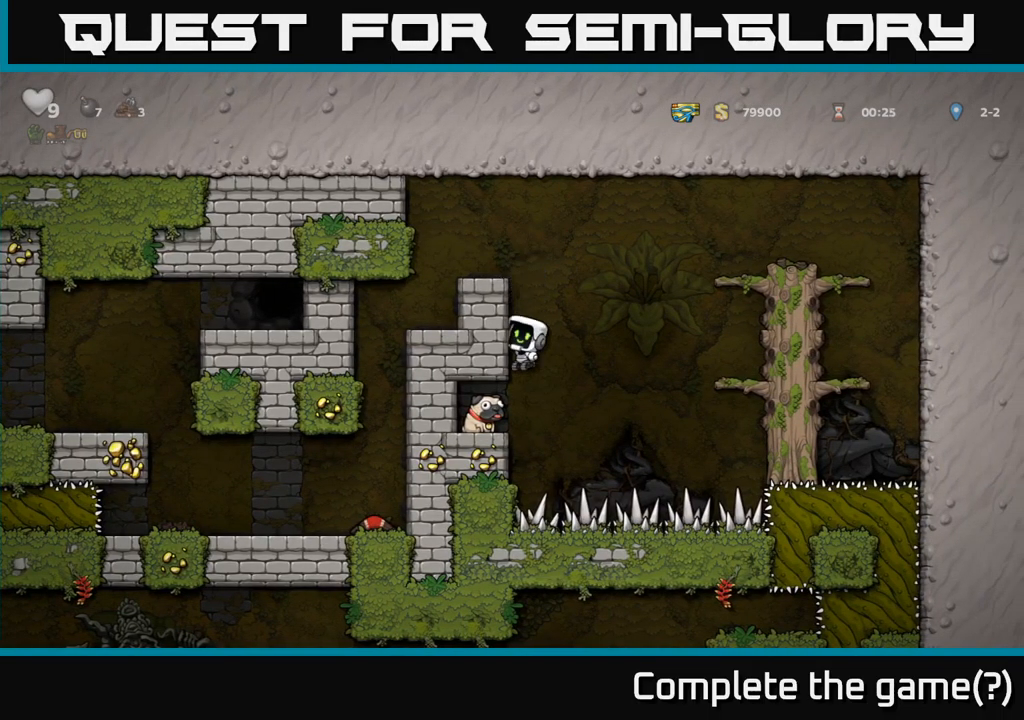
{"buttons": ["DPAD_LEFT"], "left_stick": "center", "events": [[233, "DPAD_LEFT", "up"], [300, "DPAD_DOWN", "down"], [333, "A", "down"], [416, "A", "up"], [416, "DPAD_DOWN", "up"], [483, "DPAD_LEFT", "down"]]}
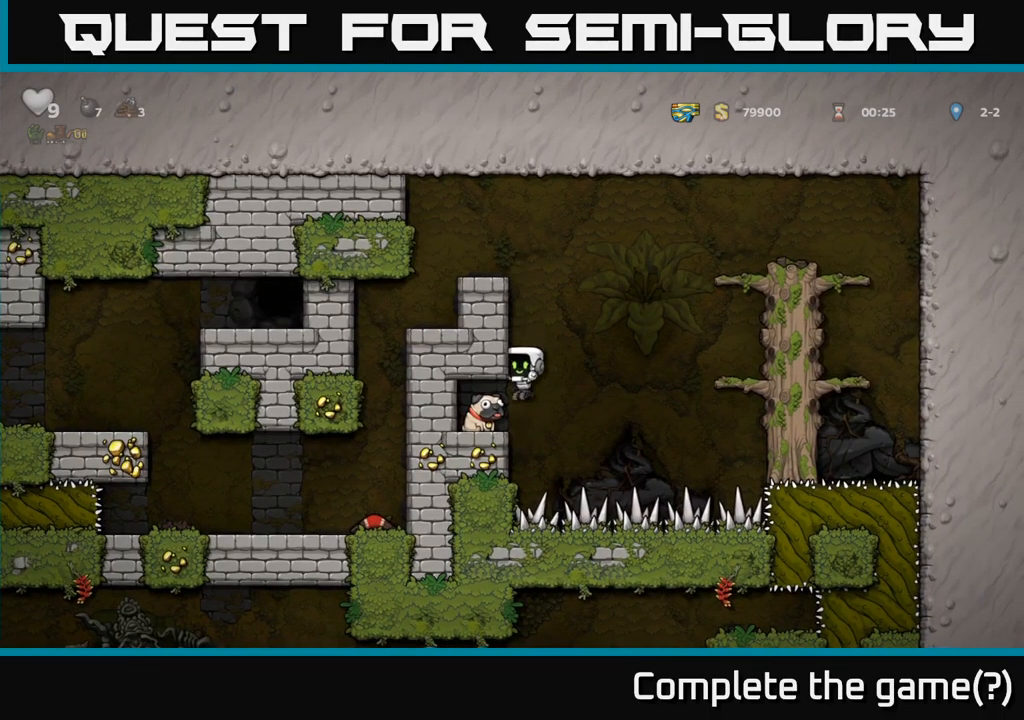
{"buttons": ["DPAD_LEFT"], "left_stick": "center", "events": [[266, "DPAD_LEFT", "up"], [450, "DPAD_LEFT", "down"]]}
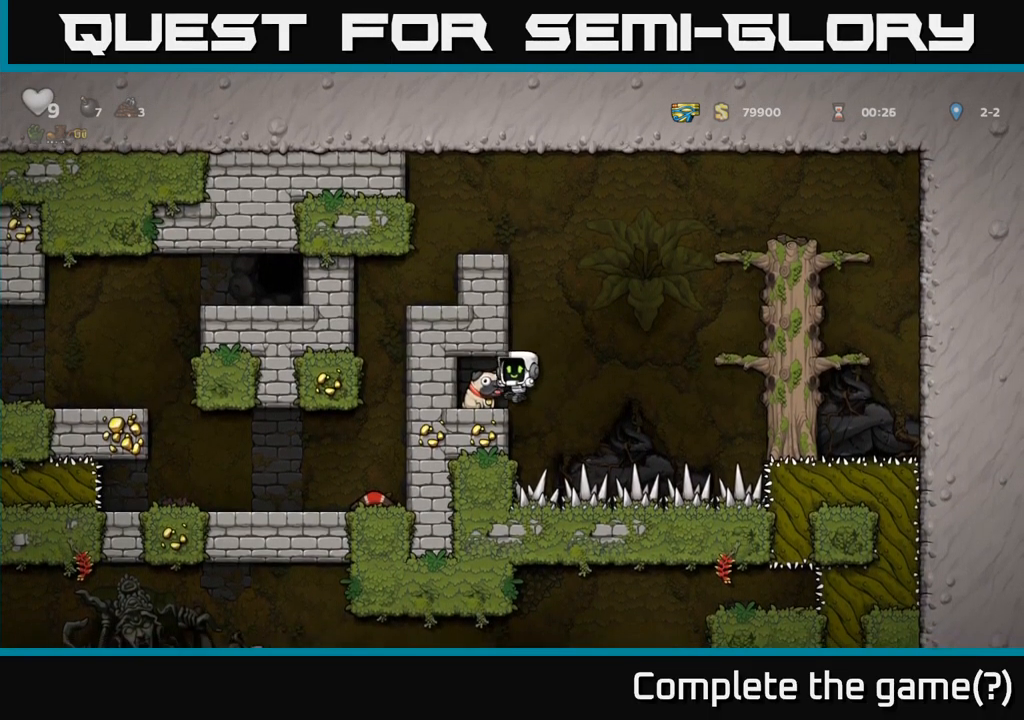
{"buttons": [], "left_stick": "center", "events": [[166, "DPAD_LEFT", "up"], [233, "DPAD_DOWN", "down"], [316, "X", "down"], [416, "DPAD_DOWN", "up"], [433, "X", "up"]]}
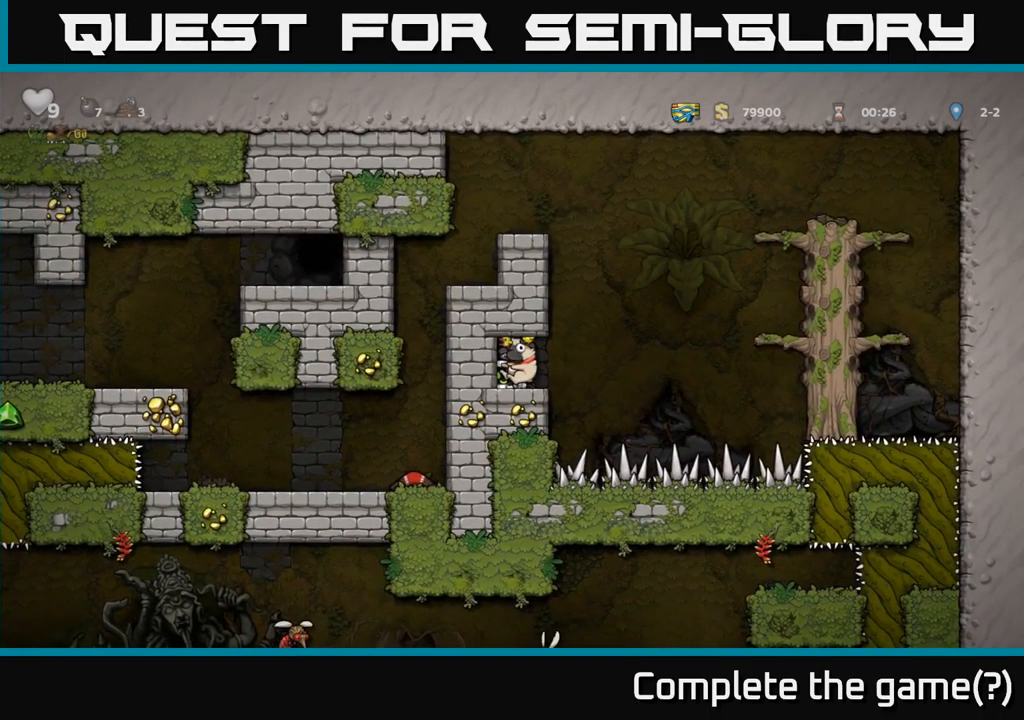
{"buttons": ["DPAD_LEFT"], "left_stick": "center", "events": [[66, "DPAD_RIGHT", "down"], [216, "A", "down"], [266, "DPAD_RIGHT", "up"], [283, "DPAD_LEFT", "down"], [483, "A", "up"]]}
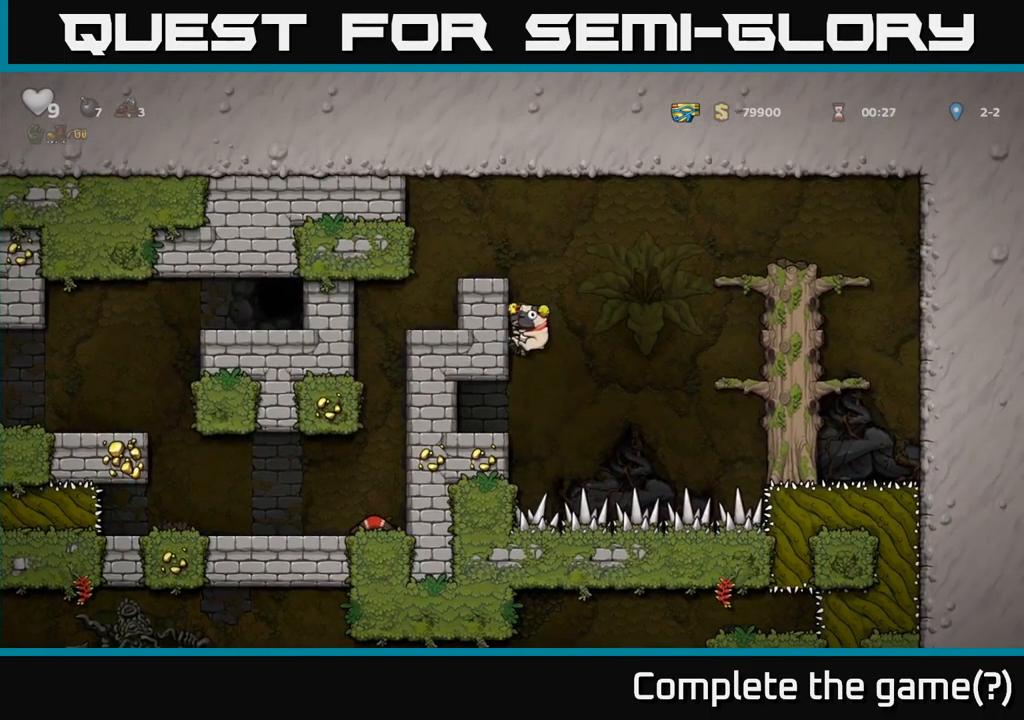
{"buttons": ["A", "DPAD_LEFT"], "left_stick": "center", "events": [[100, "A", "down"], [233, "A", "up"], [433, "A", "down"]]}
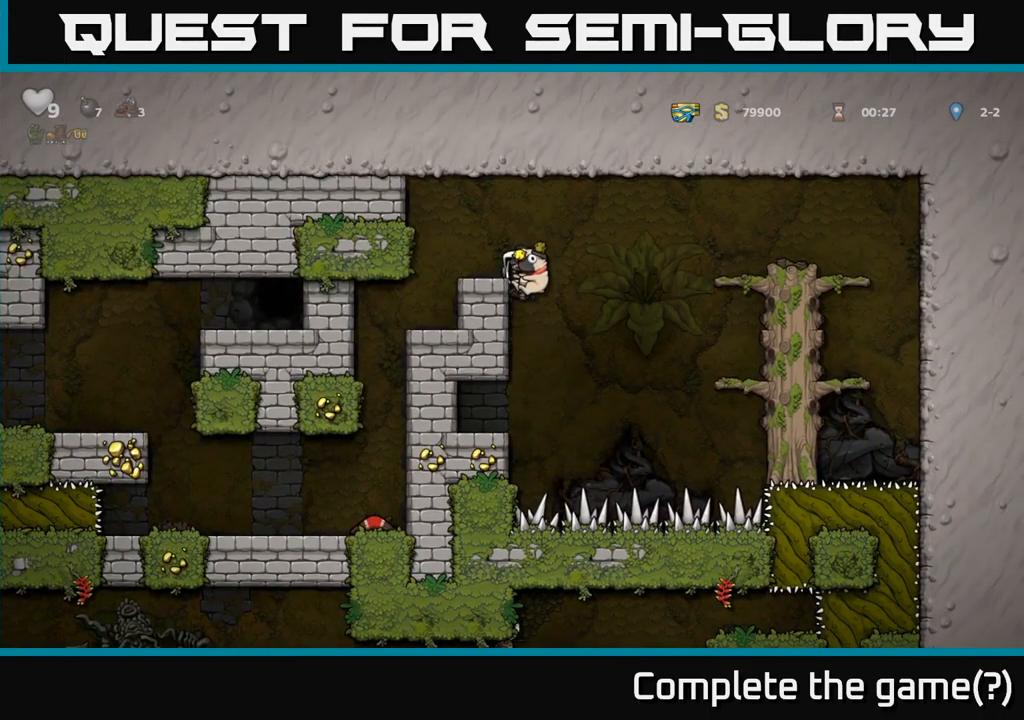
{"buttons": [], "left_stick": "center", "events": [[116, "A", "up"], [250, "DPAD_LEFT", "up"]]}